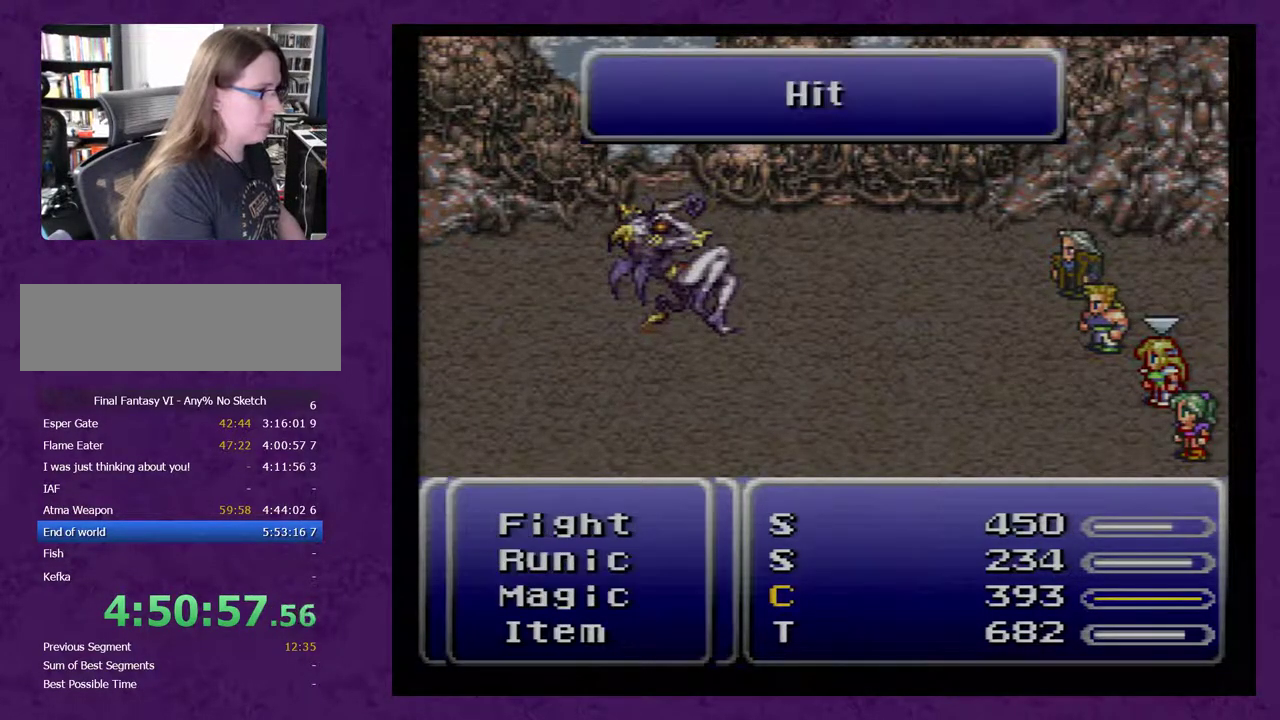
Gameplay with a controller (Nintendo layout); each line is a JSON object with the inputs held at the frame after it. "events" lists button and stick changes between this image and that frame as [ms after this image, input, new state], when the widget could be followed in between. Not read: L3 R3.
{"buttons": [], "events": []}
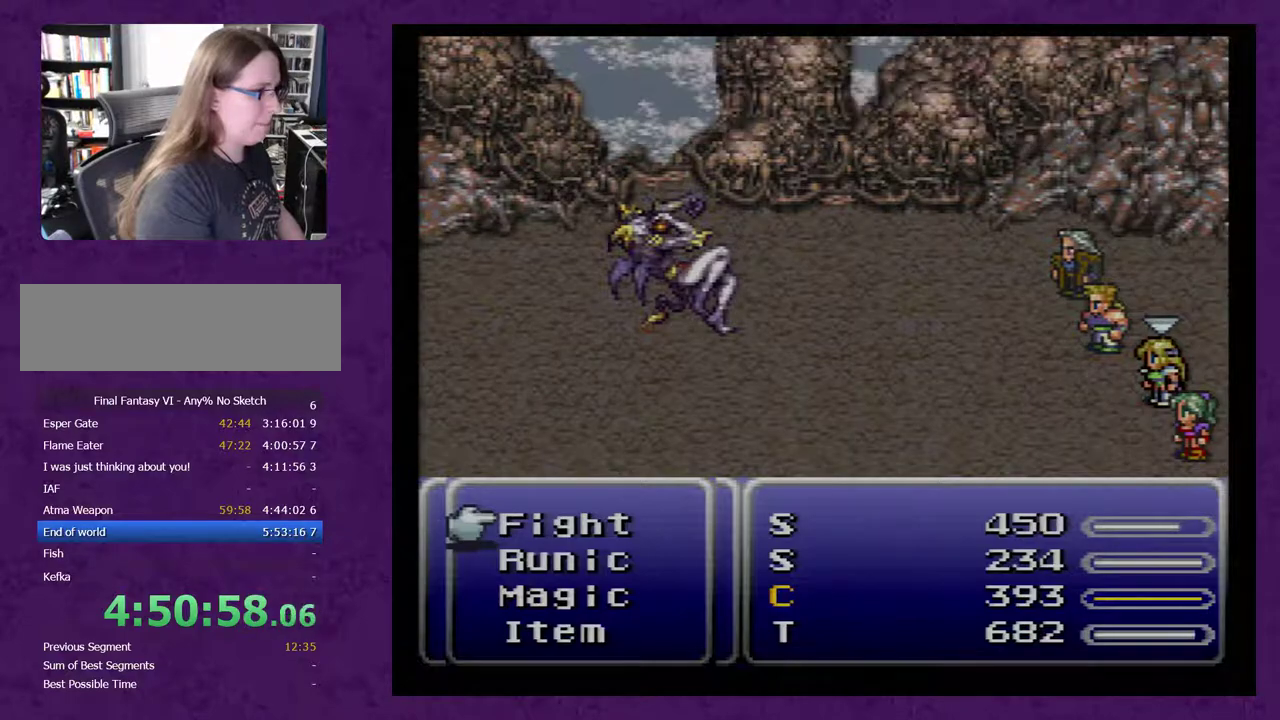
{"buttons": [], "events": [[33, "DPAD_DOWN", "down"], [117, "DPAD_DOWN", "up"], [183, "DPAD_DOWN", "down"], [283, "DPAD_DOWN", "up"]]}
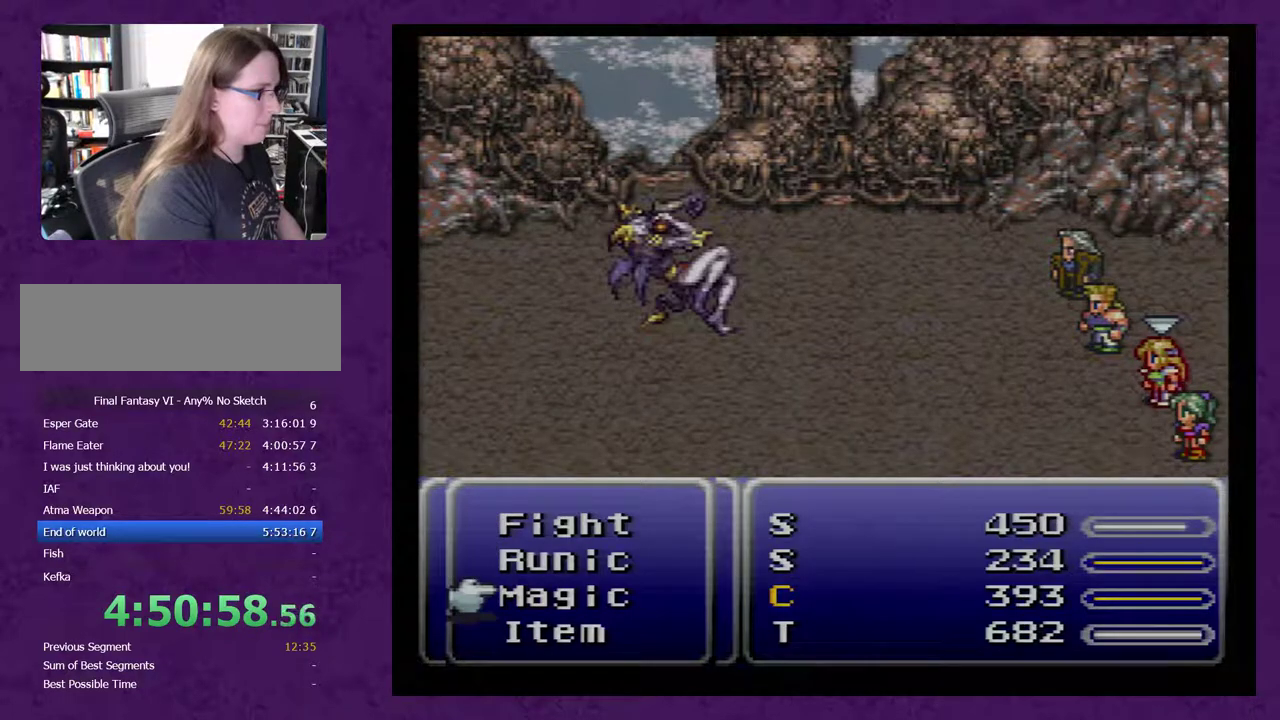
{"buttons": [], "events": [[17, "DPAD_UP", "down"], [83, "DPAD_UP", "up"], [117, "A", "down"], [183, "A", "up"], [267, "A", "down"], [333, "A", "up"]]}
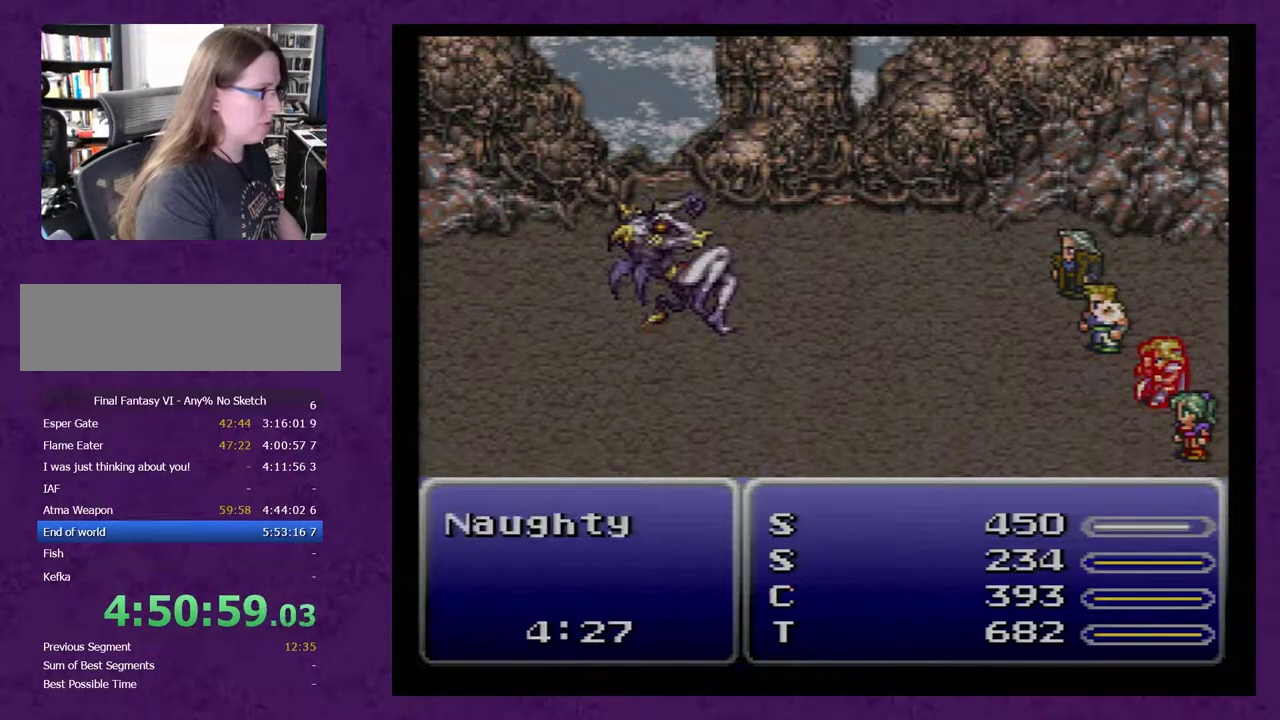
{"buttons": [], "events": []}
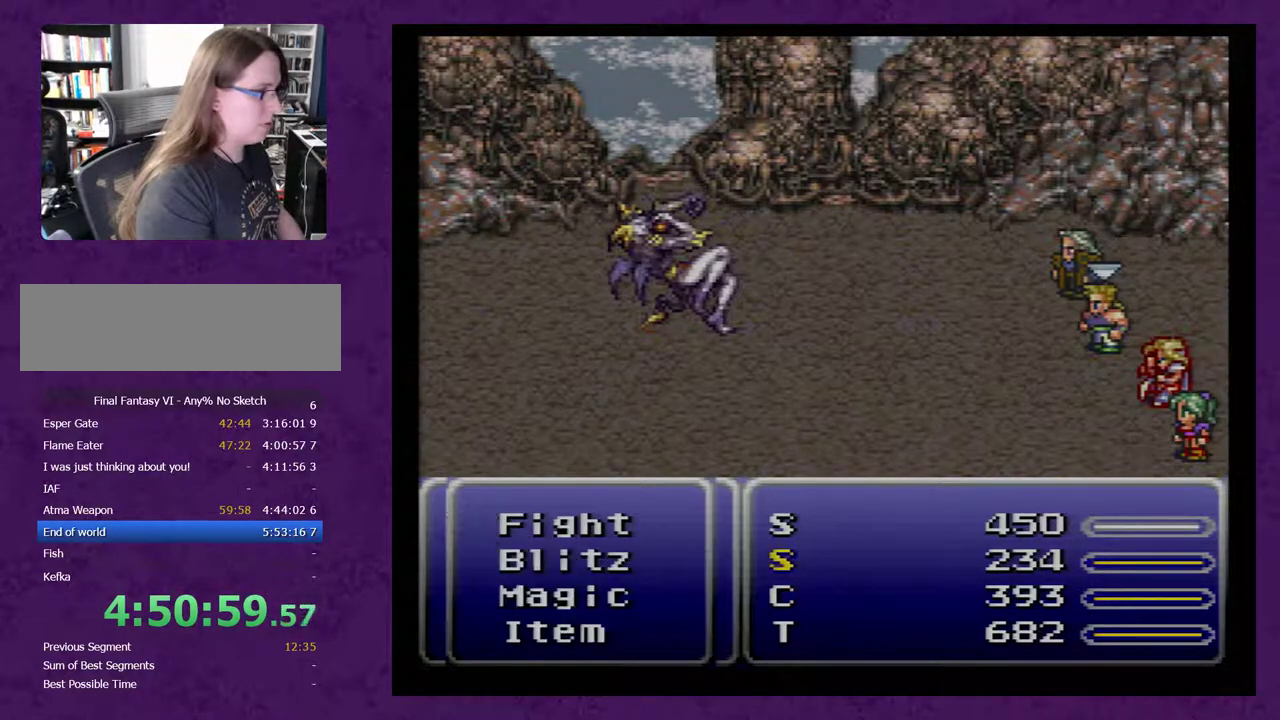
{"buttons": ["DPAD_DOWN"], "events": [[500, "DPAD_DOWN", "down"]]}
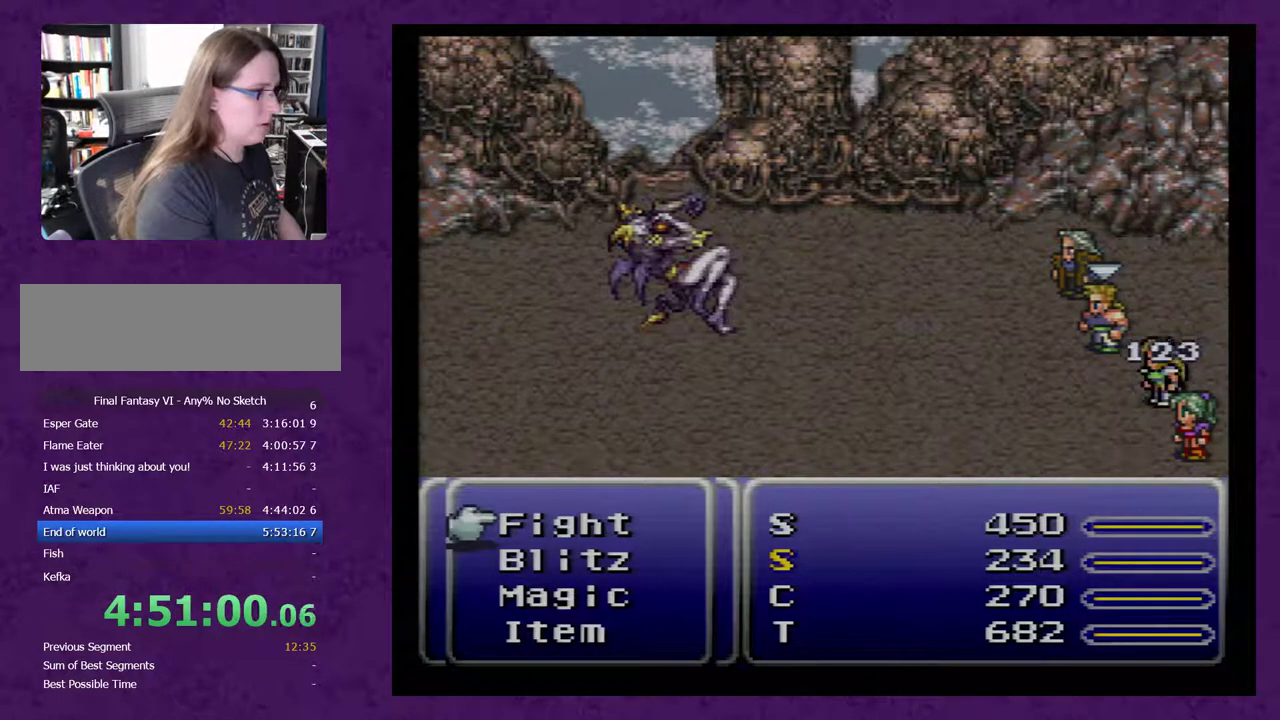
{"buttons": [], "events": [[100, "DPAD_DOWN", "up"]]}
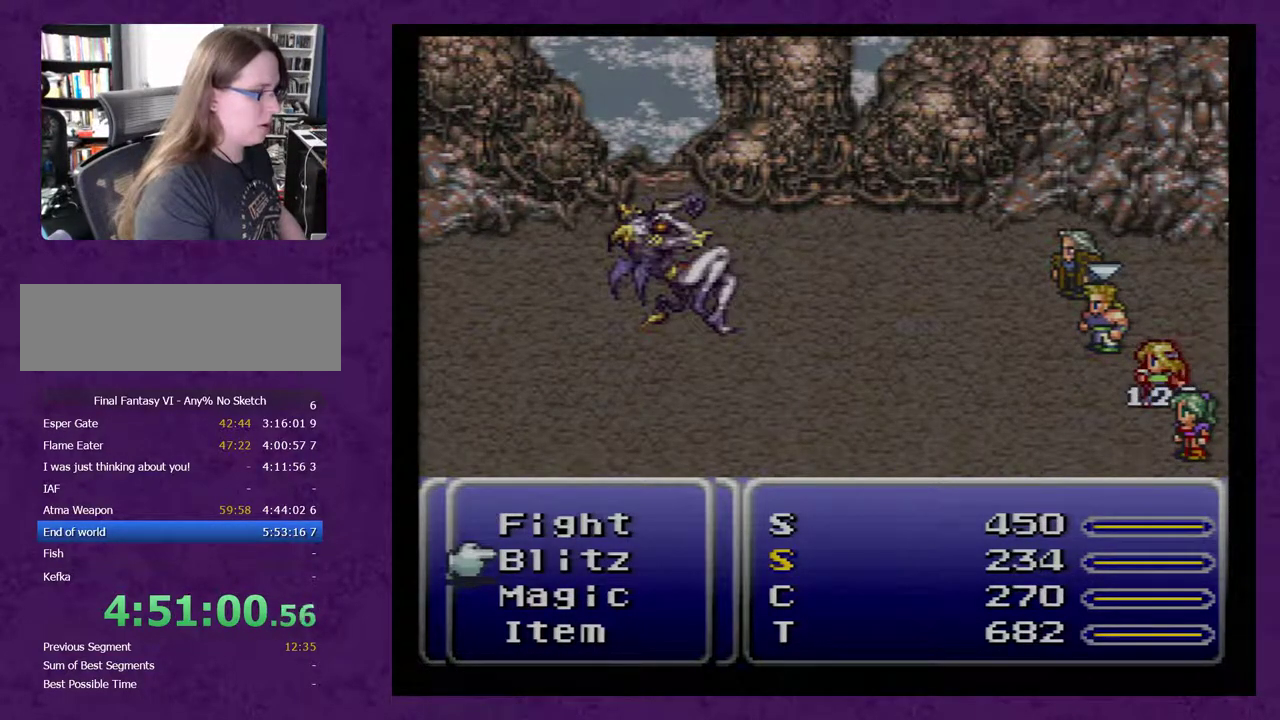
{"buttons": [], "events": [[33, "A", "down"], [117, "A", "up"], [217, "DPAD_DOWN", "down"], [300, "DPAD_DOWN", "up"], [367, "DPAD_DOWN", "down"], [433, "DPAD_DOWN", "up"]]}
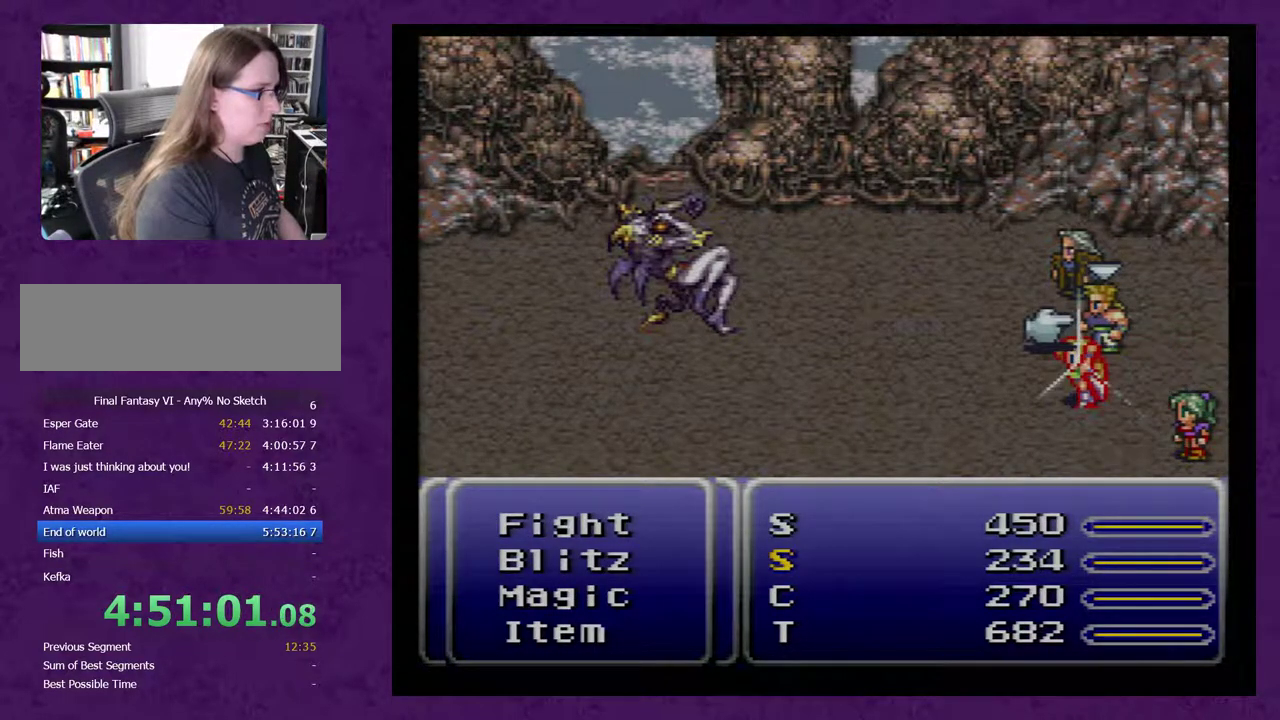
{"buttons": [], "events": [[50, "DPAD_LEFT", "down"], [183, "DPAD_LEFT", "up"], [217, "A", "down"], [300, "A", "up"]]}
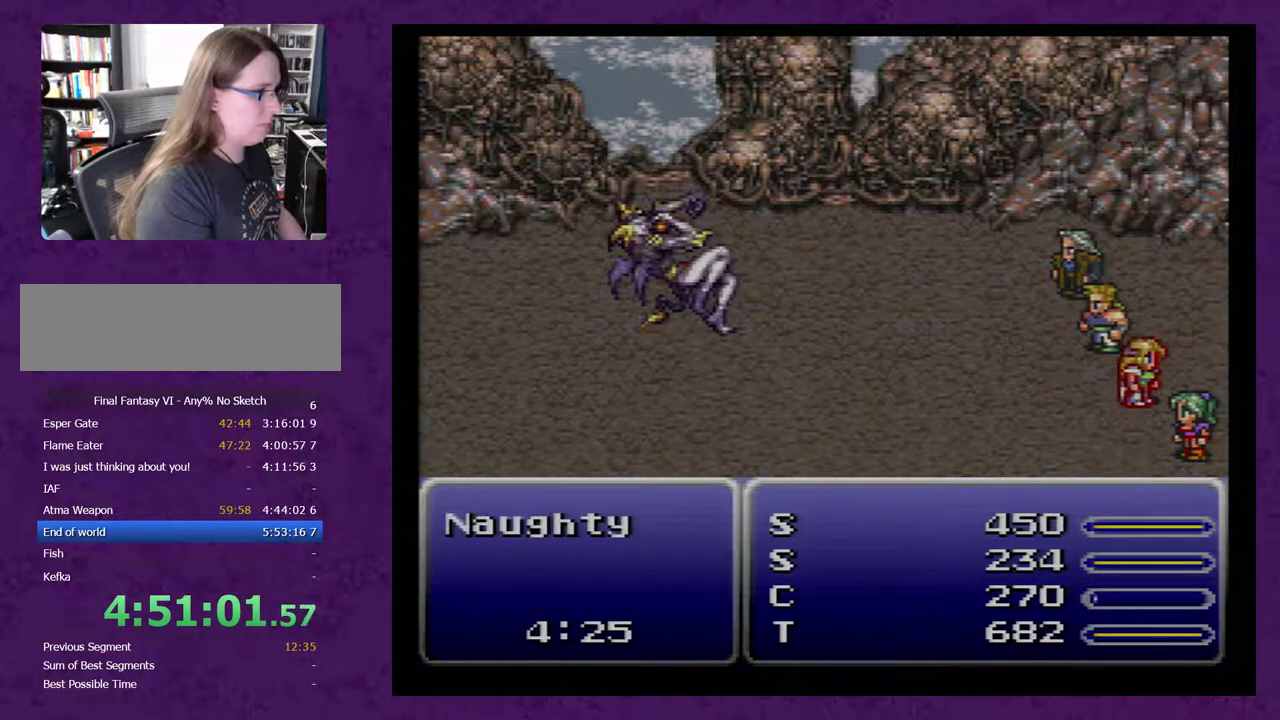
{"buttons": [], "events": []}
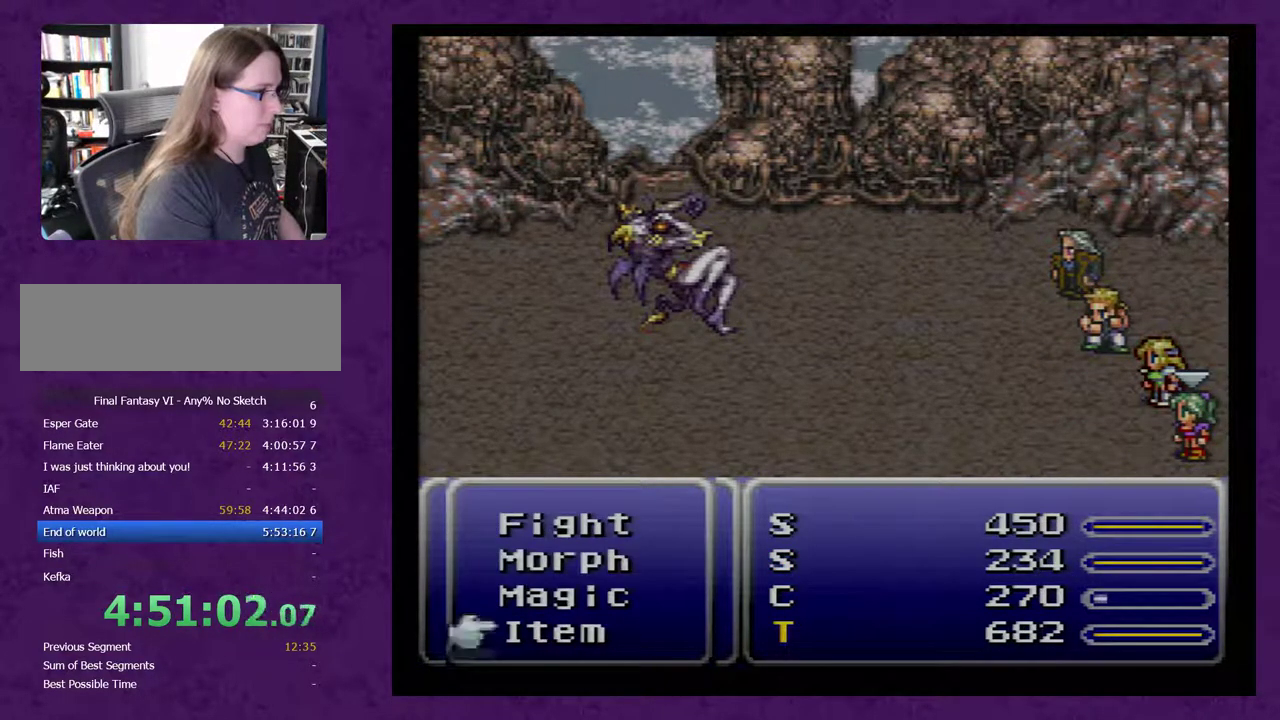
{"buttons": [], "events": []}
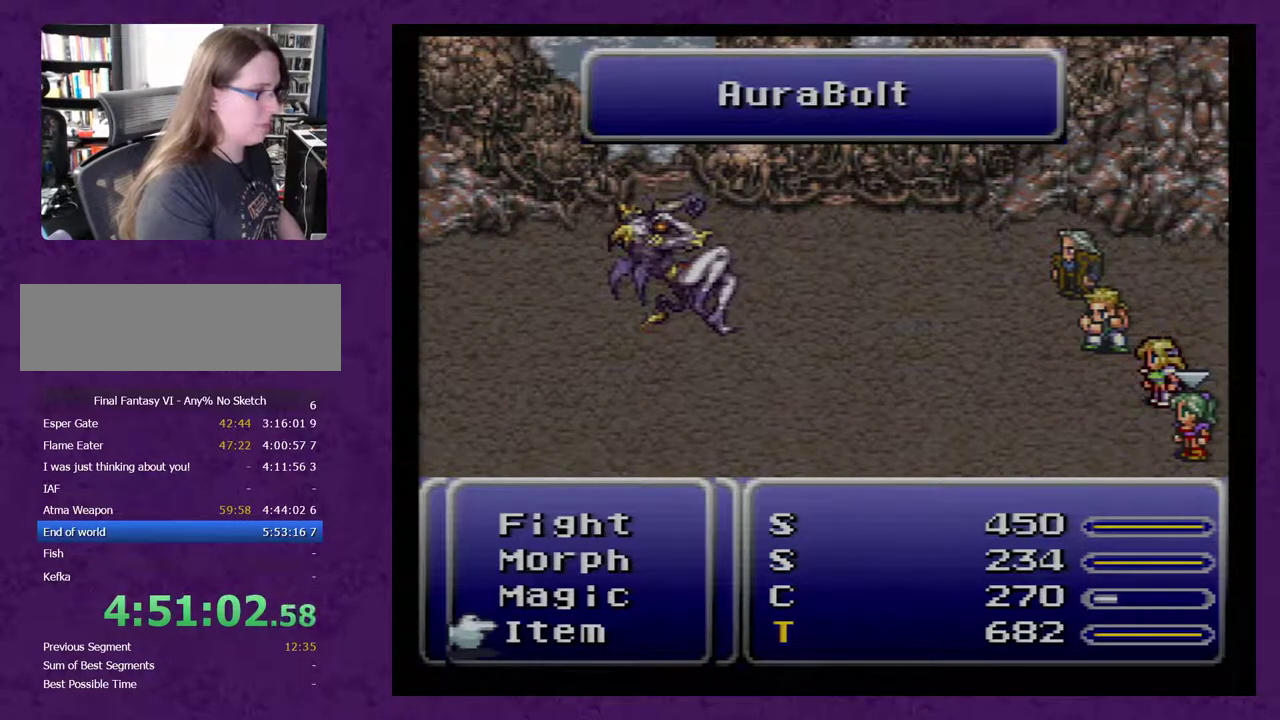
{"buttons": [], "events": []}
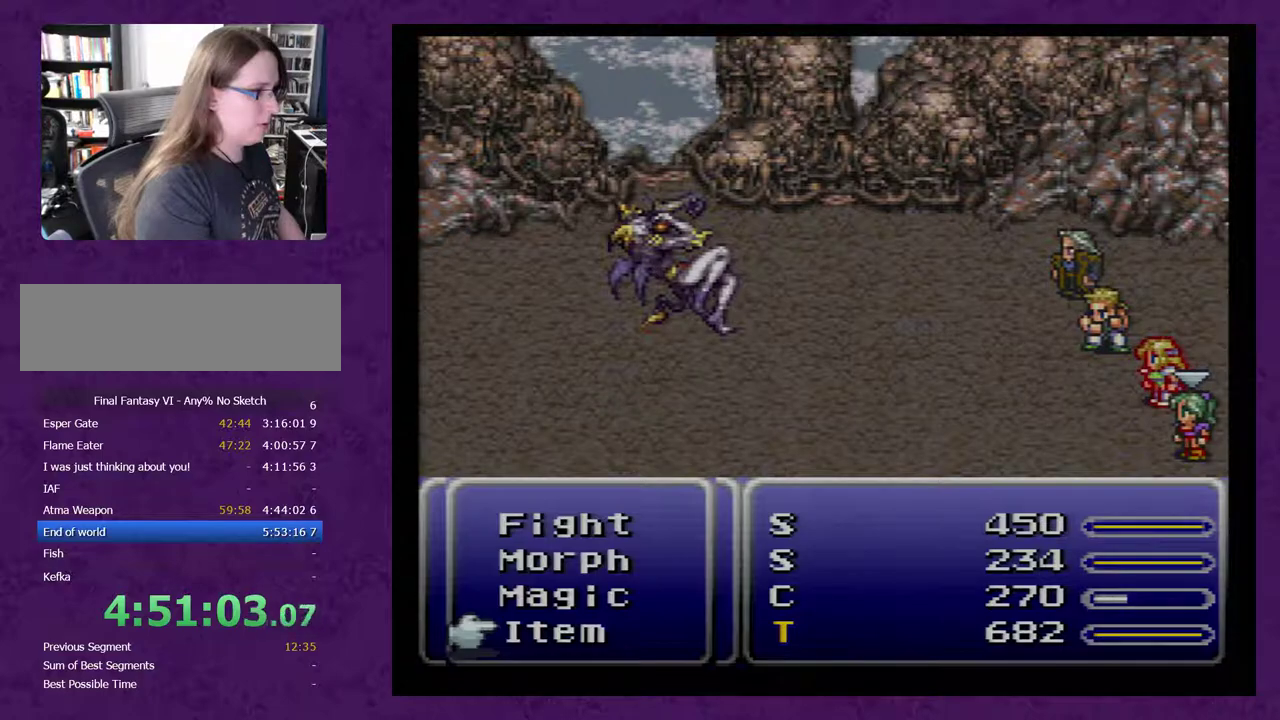
{"buttons": [], "events": [[383, "DPAD_UP", "down"], [450, "DPAD_UP", "up"]]}
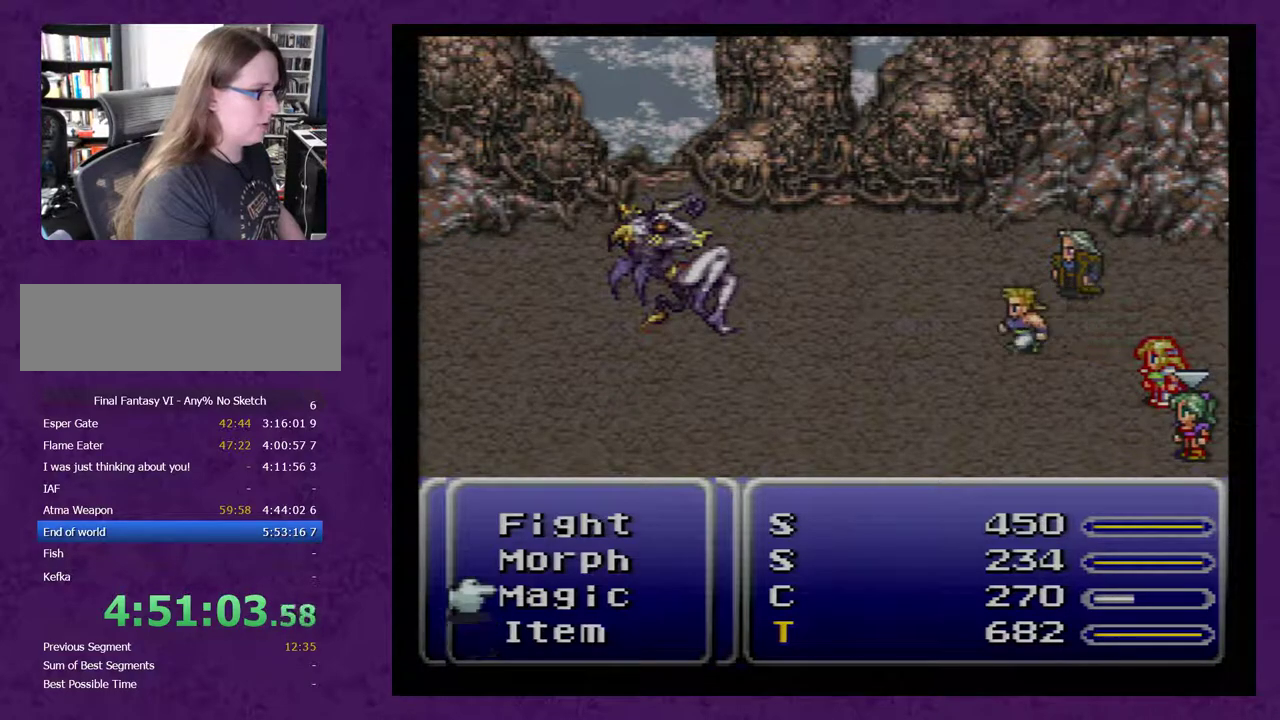
{"buttons": [], "events": []}
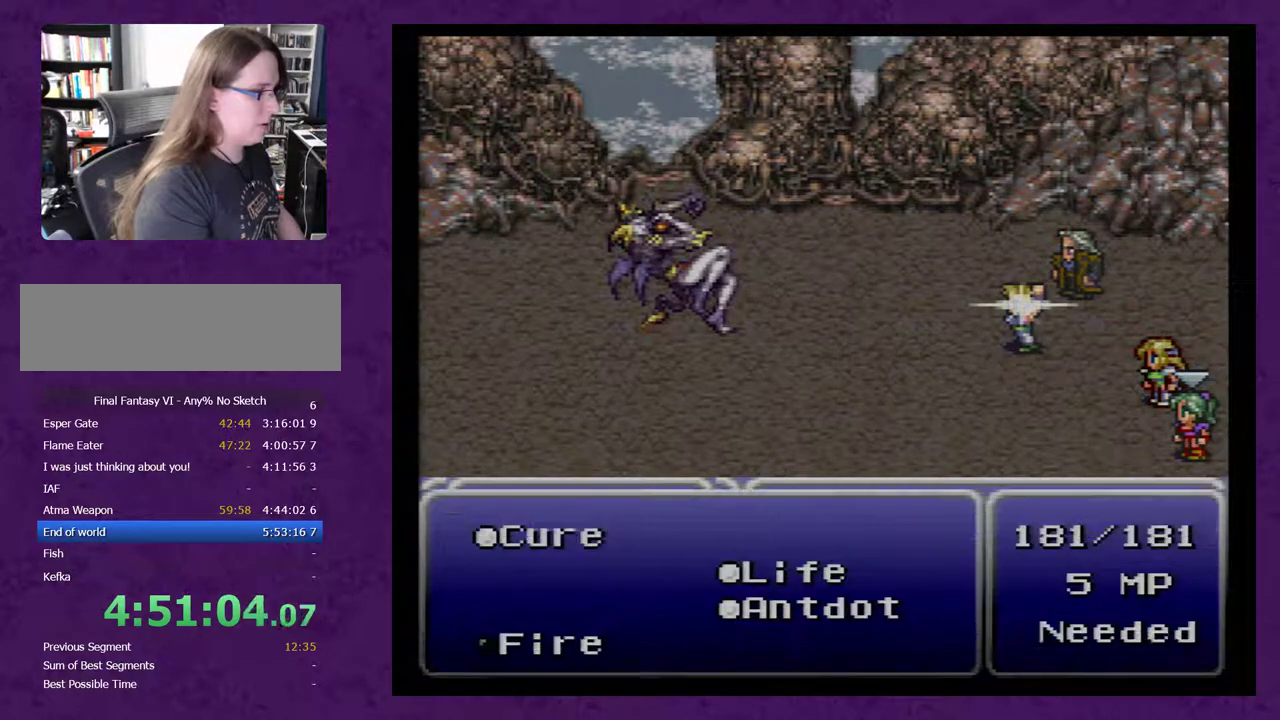
{"buttons": ["DPAD_DOWN"], "events": [[350, "DPAD_DOWN", "down"]]}
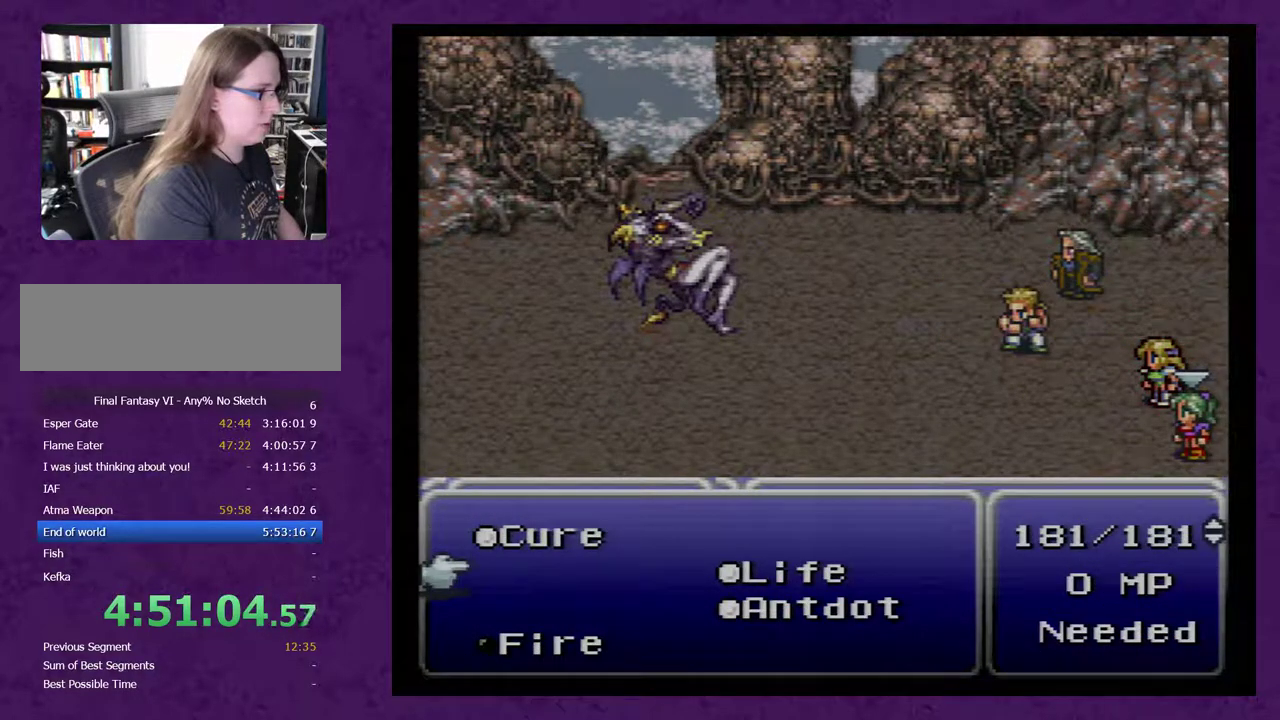
{"buttons": [], "events": [[383, "DPAD_DOWN", "up"]]}
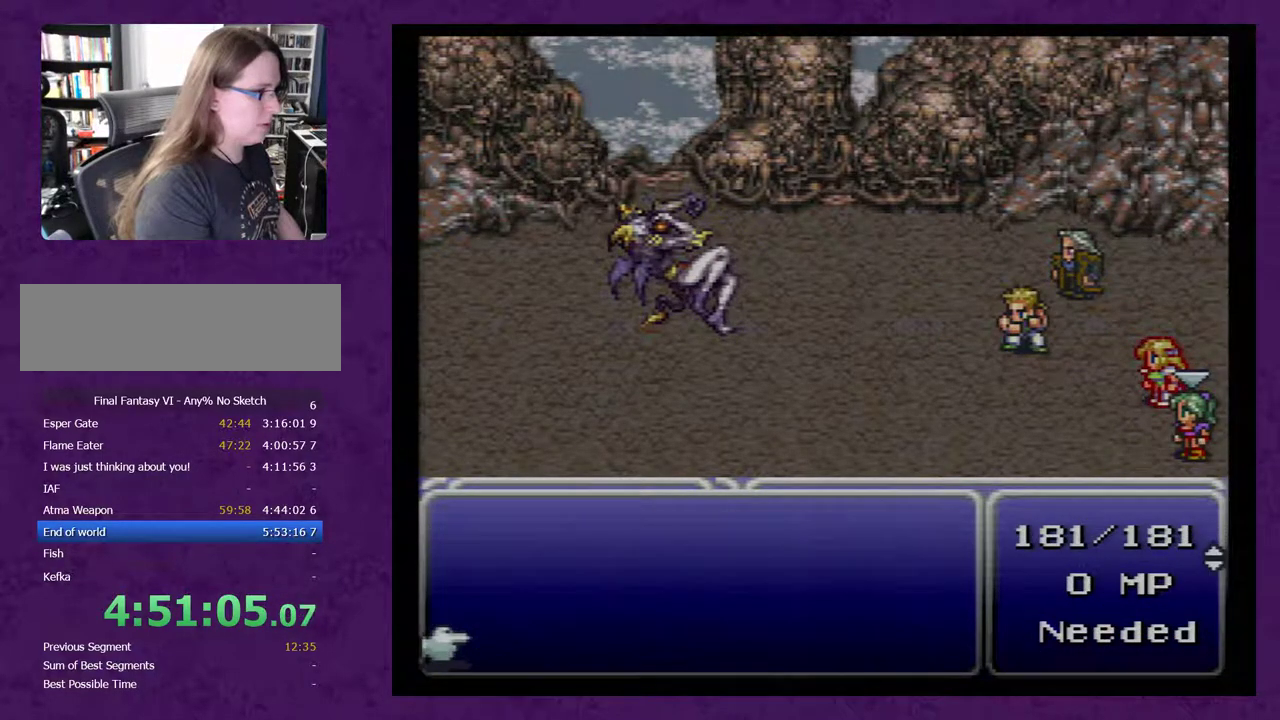
{"buttons": ["DPAD_UP"], "events": [[167, "DPAD_UP", "down"]]}
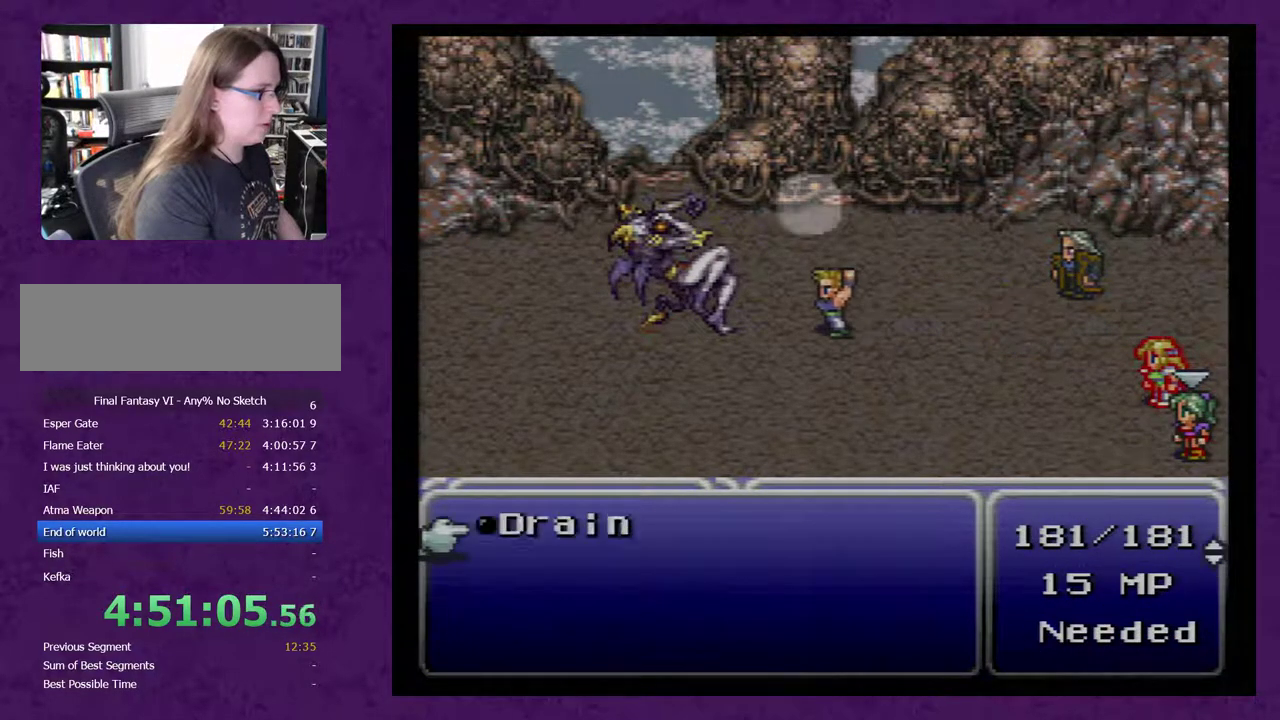
{"buttons": [], "events": [[33, "DPAD_UP", "up"], [400, "DPAD_DOWN", "down"], [500, "DPAD_DOWN", "up"]]}
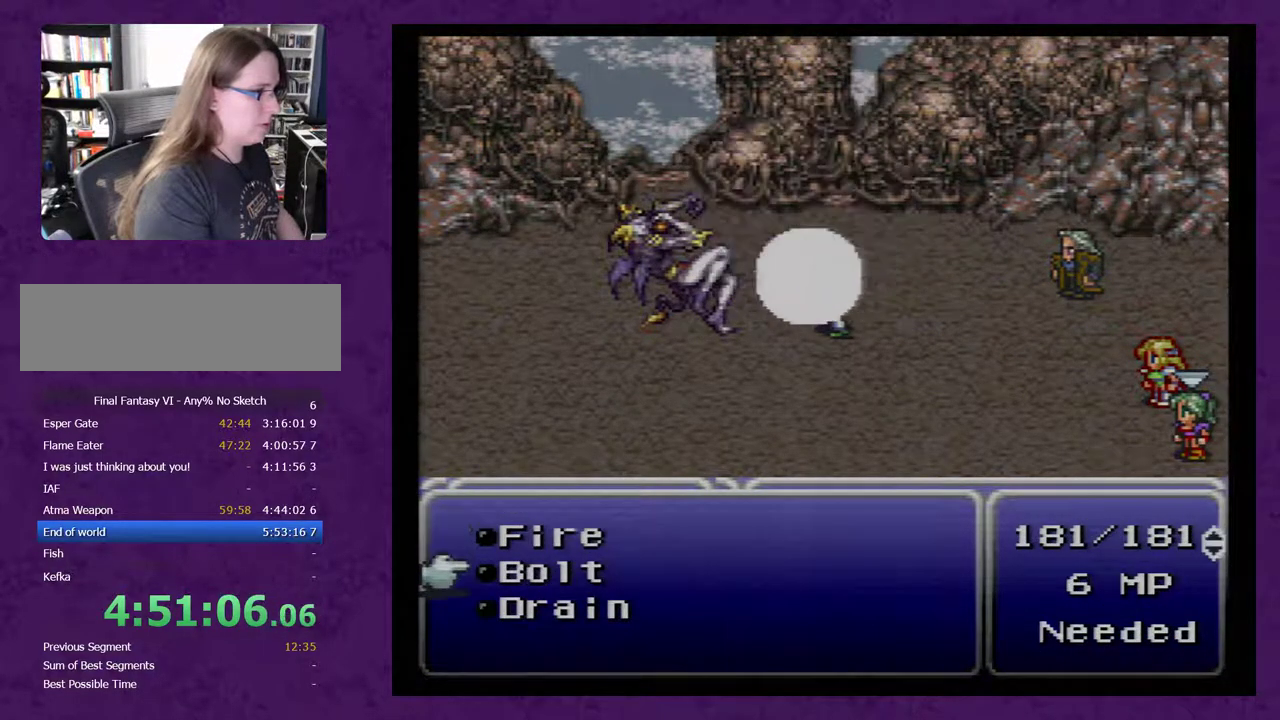
{"buttons": [], "events": [[250, "A", "down"], [317, "A", "up"]]}
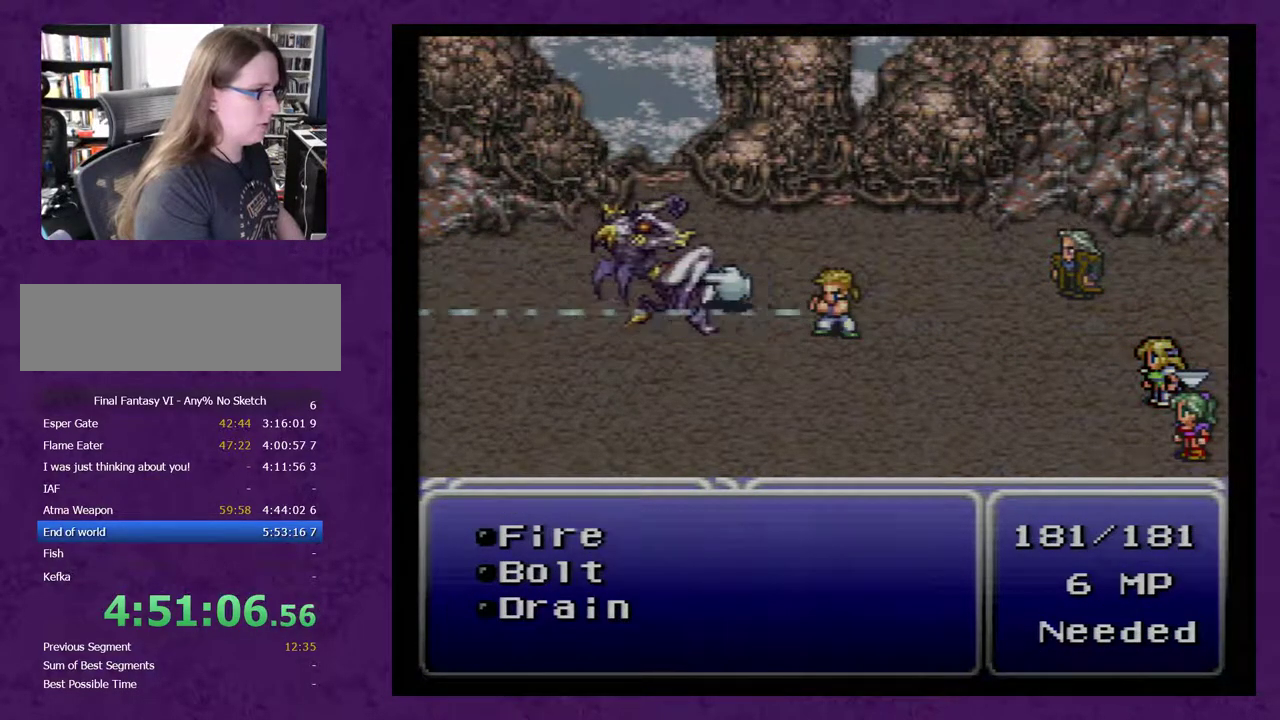
{"buttons": [], "events": []}
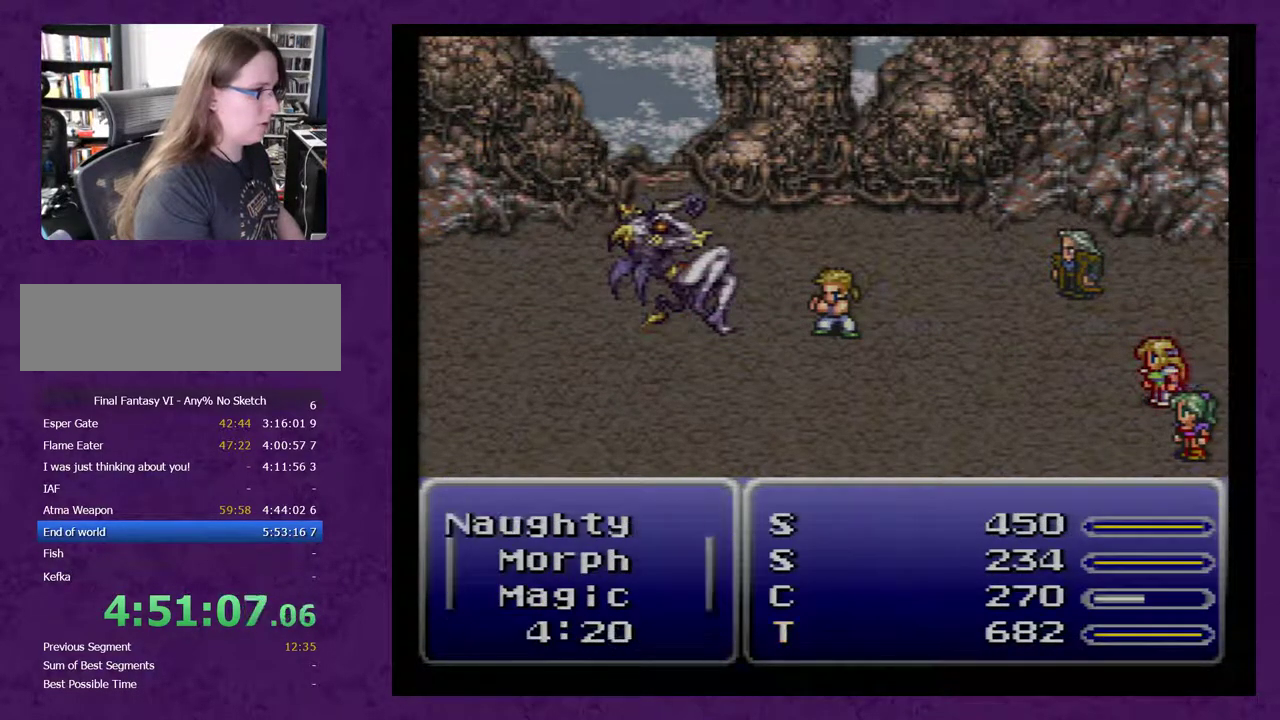
{"buttons": [], "events": []}
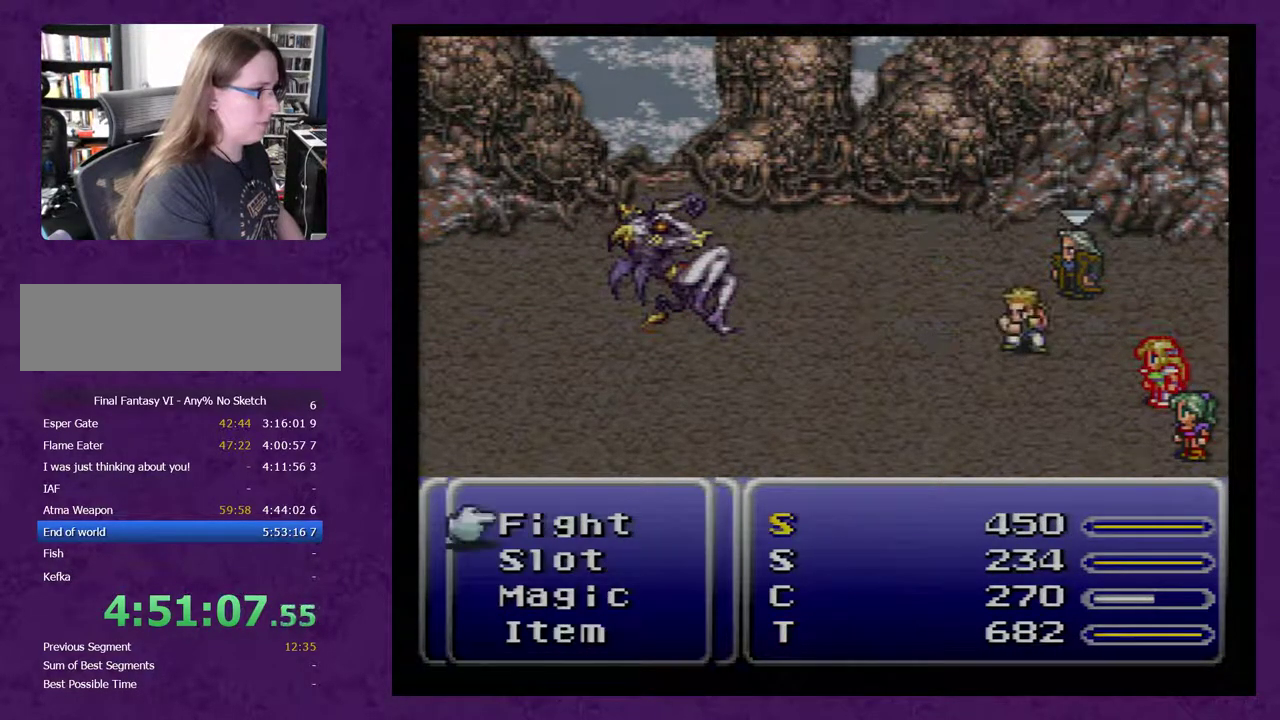
{"buttons": [], "events": []}
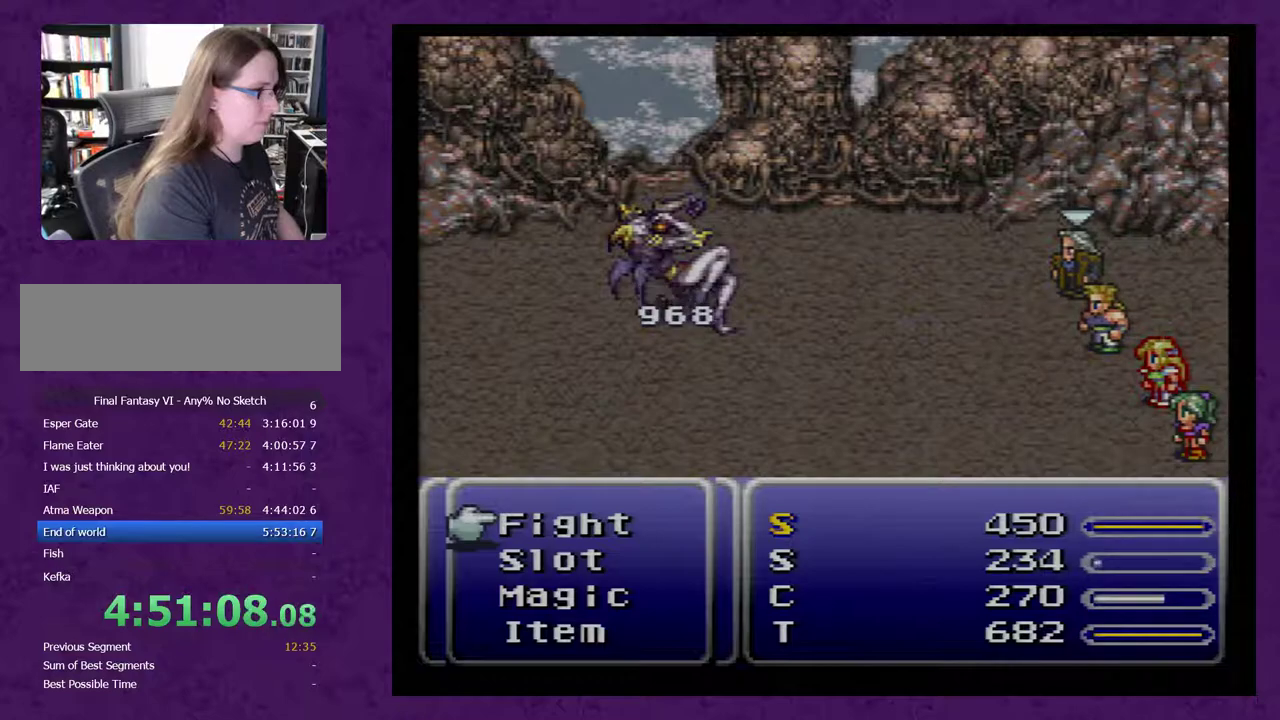
{"buttons": [], "events": []}
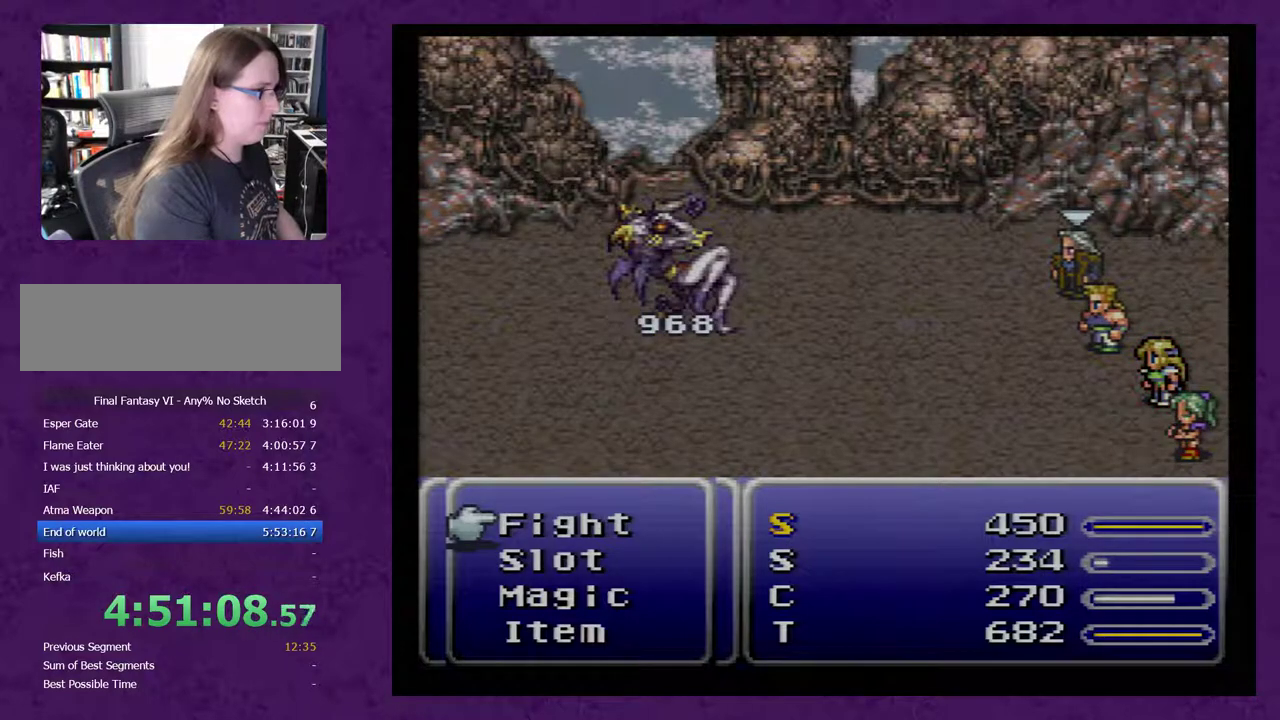
{"buttons": [], "events": []}
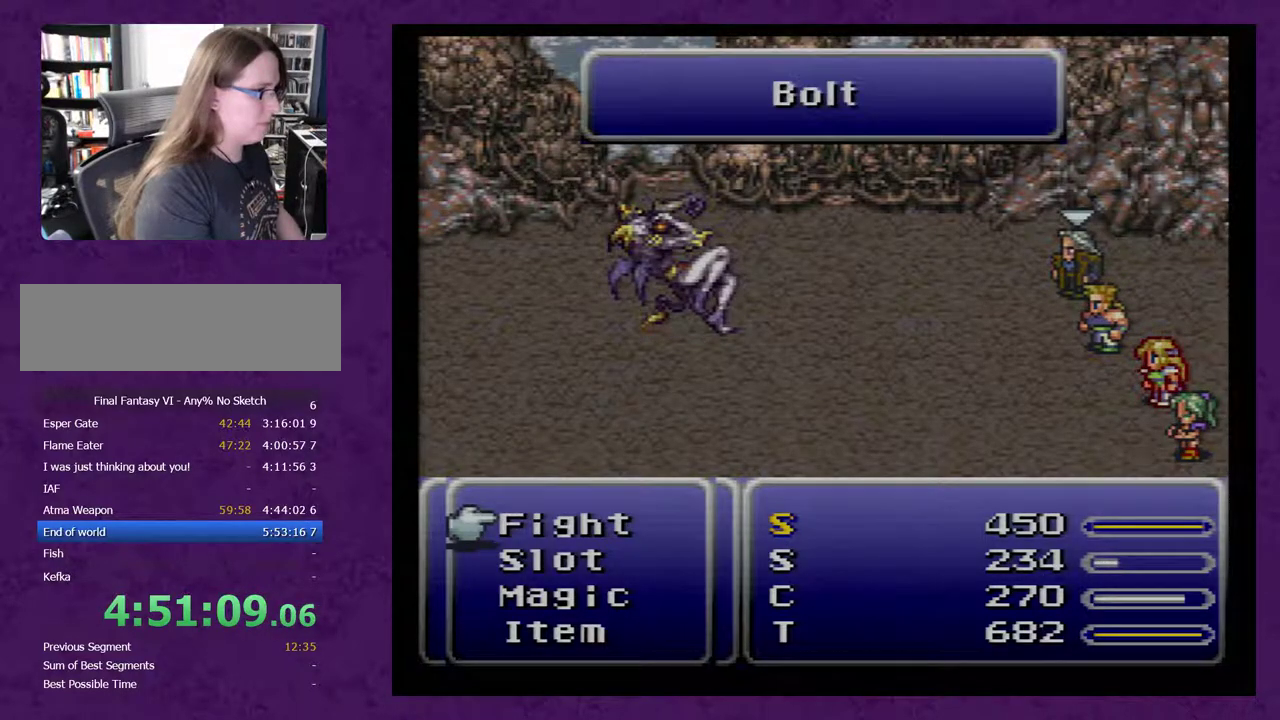
{"buttons": [], "events": []}
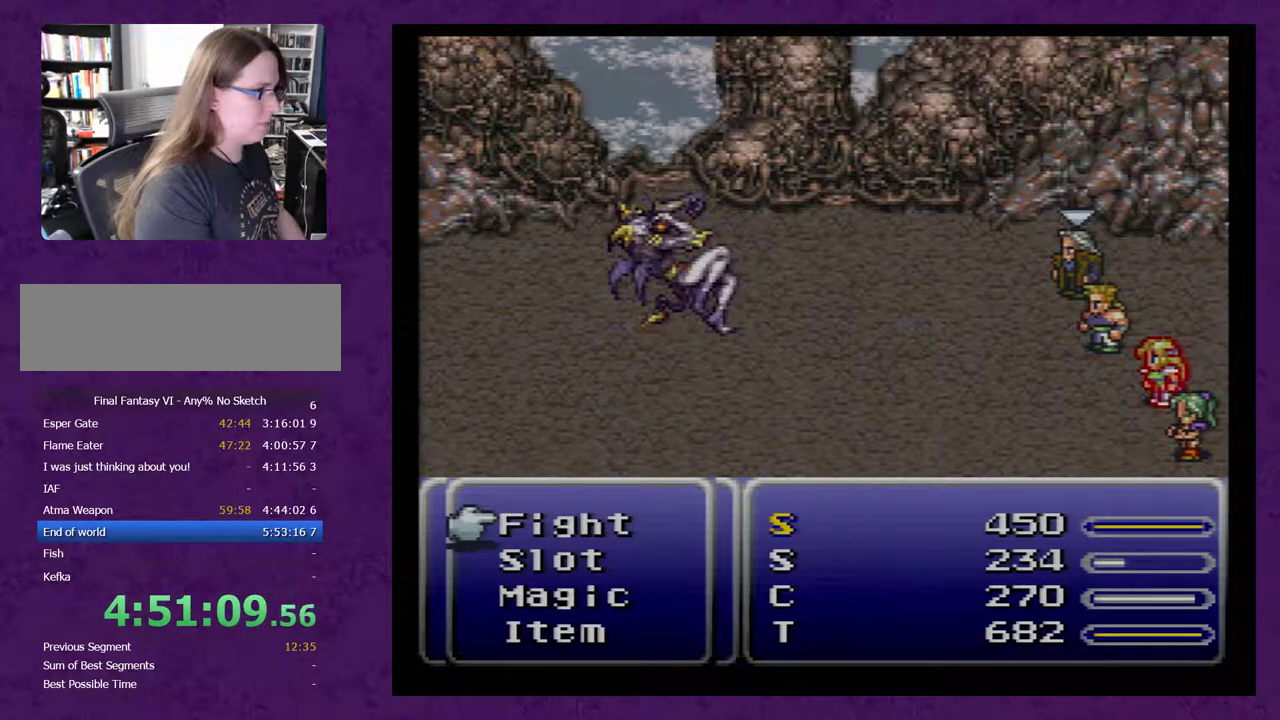
{"buttons": [], "events": [[367, "A", "down"], [450, "A", "up"]]}
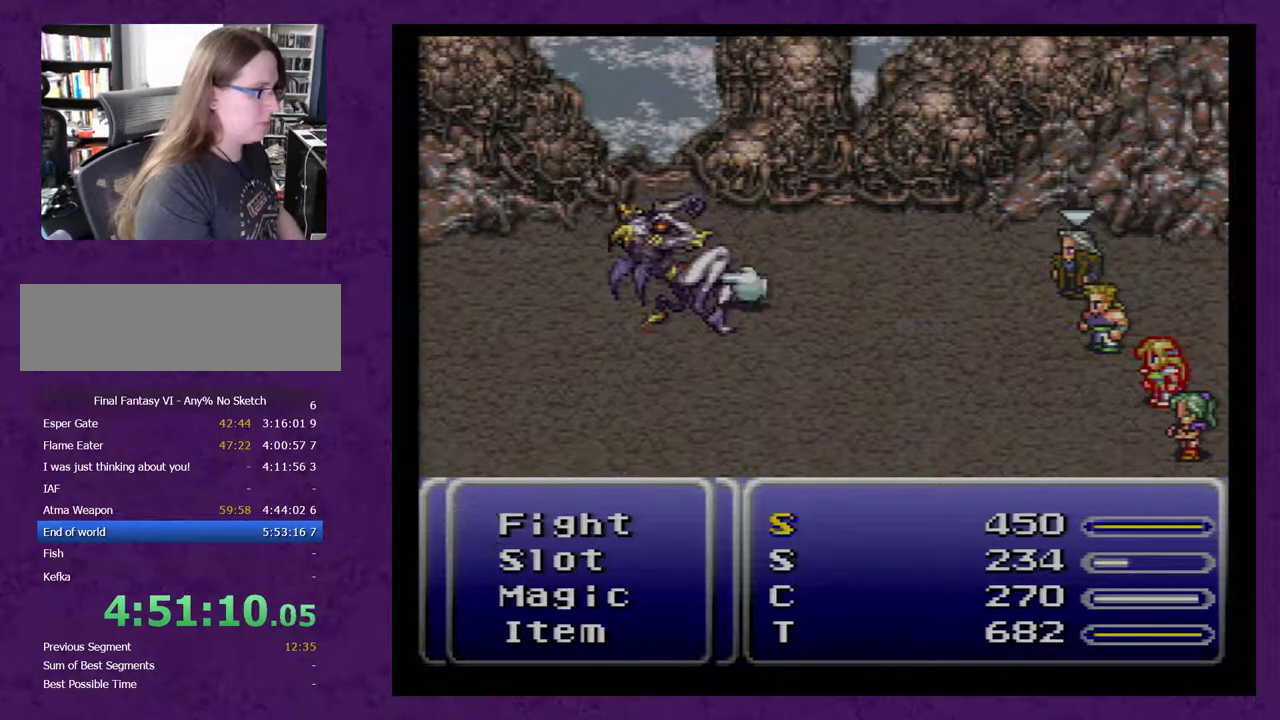
{"buttons": [], "events": [[17, "A", "down"], [83, "A", "up"]]}
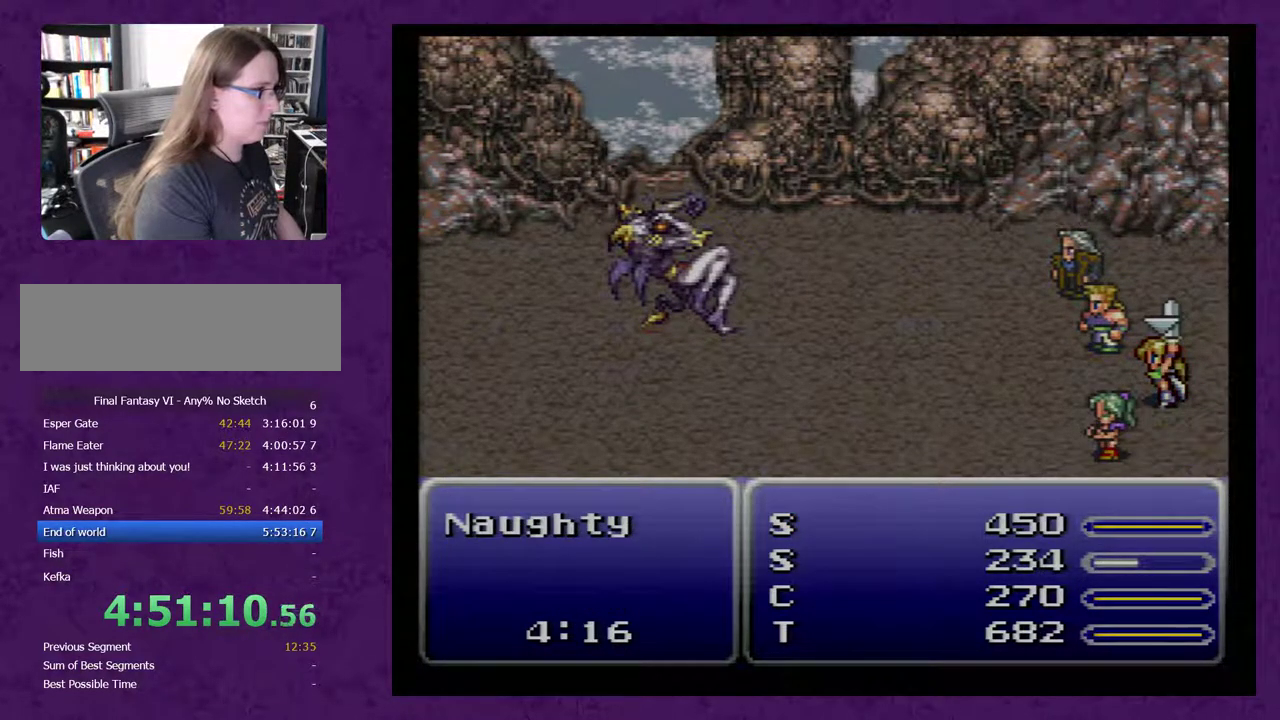
{"buttons": [], "events": []}
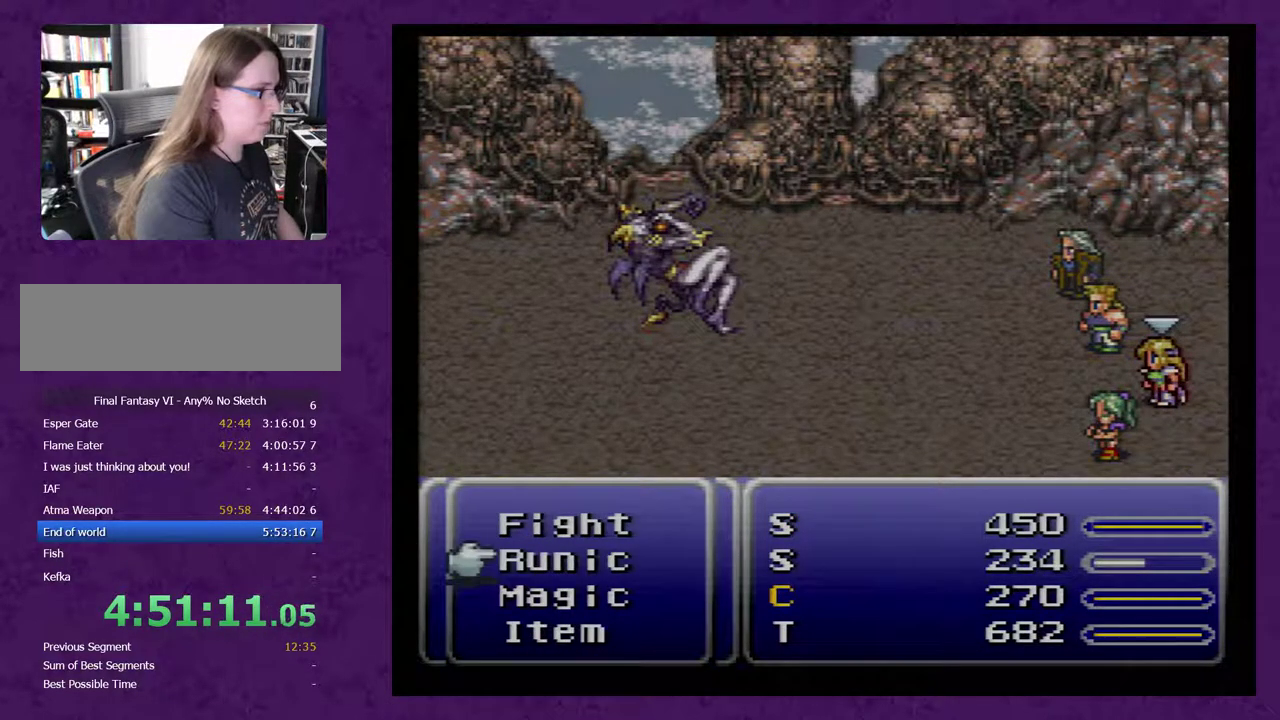
{"buttons": [], "events": []}
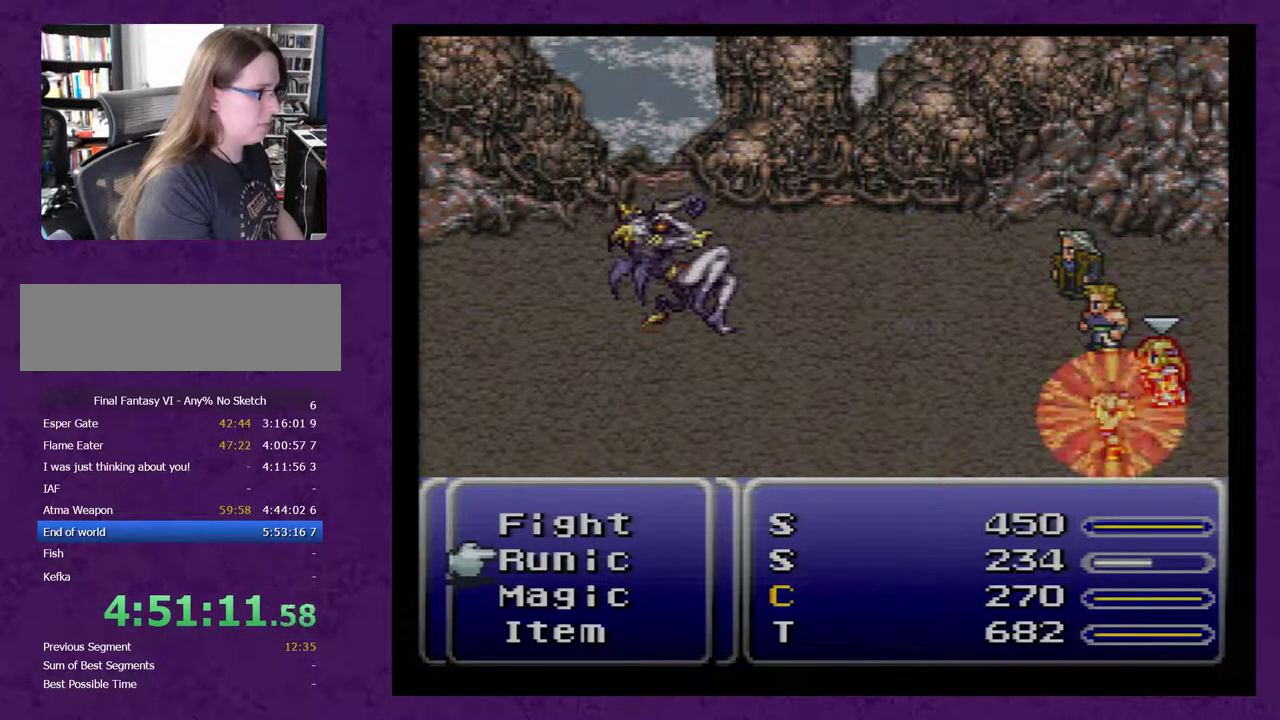
{"buttons": [], "events": []}
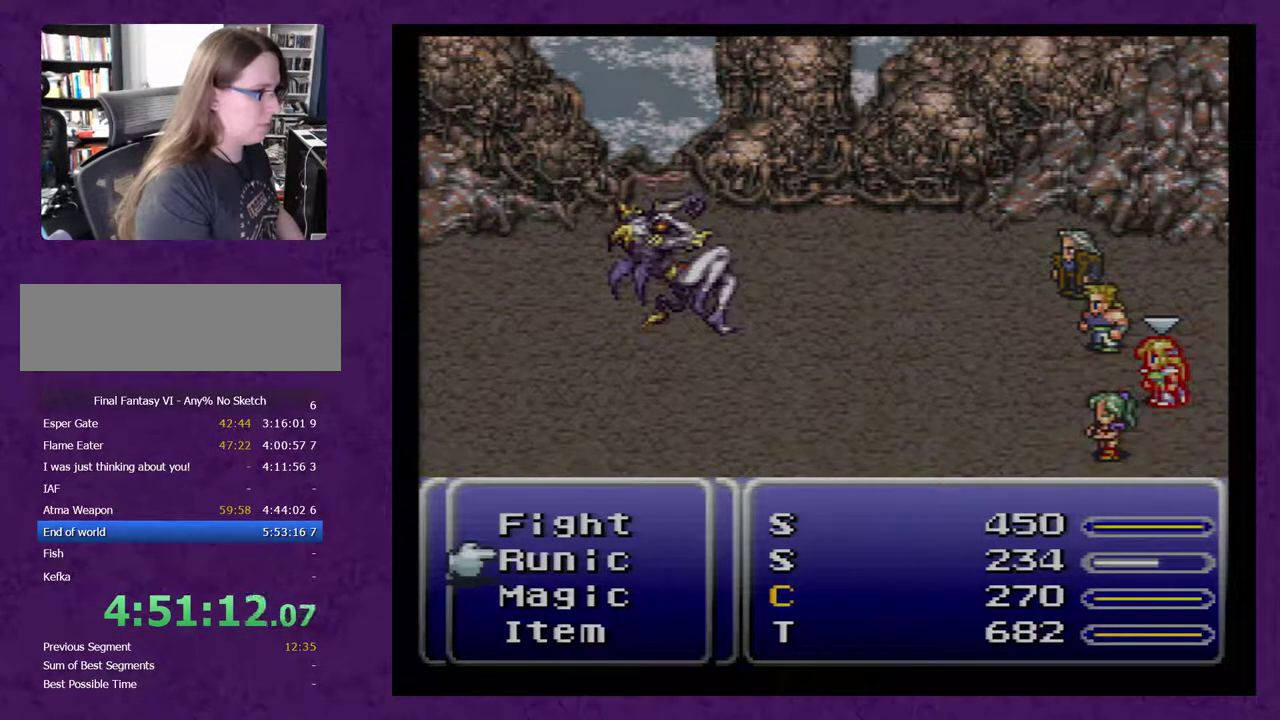
{"buttons": [], "events": [[67, "DPAD_UP", "down"], [167, "DPAD_UP", "up"], [450, "A", "down"], [500, "A", "up"]]}
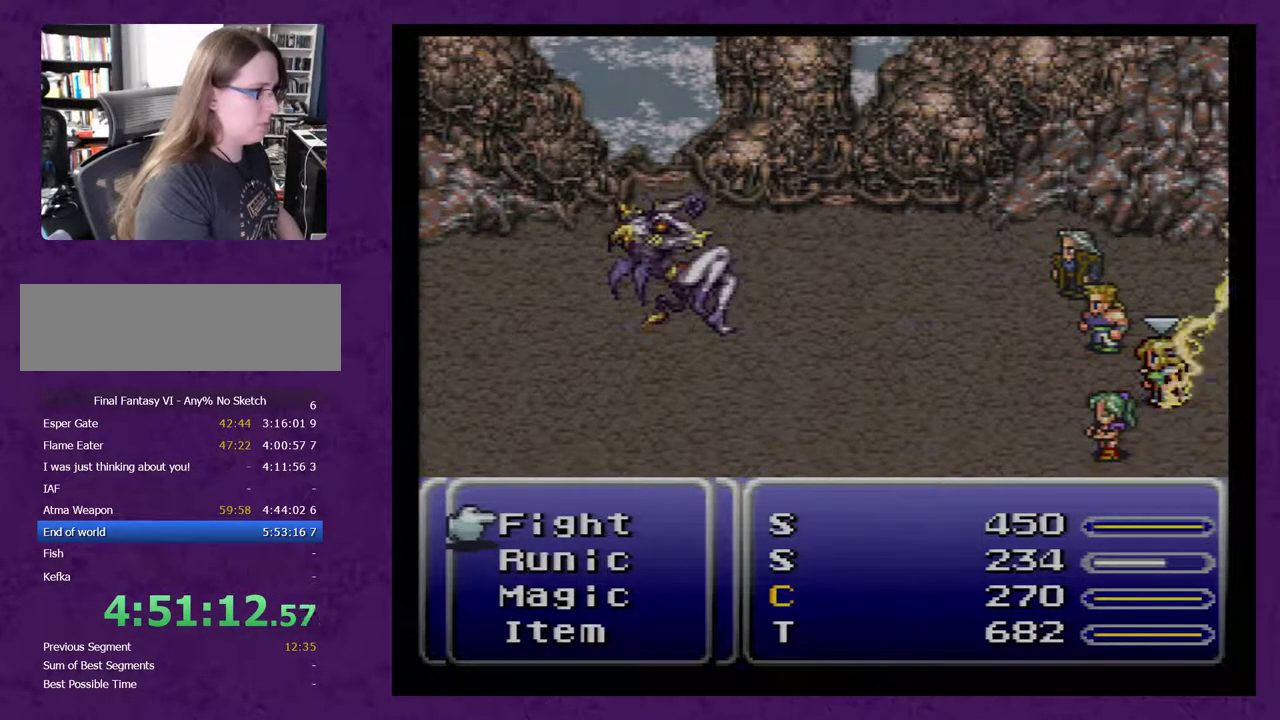
{"buttons": [], "events": [[67, "A", "down"], [167, "A", "up"]]}